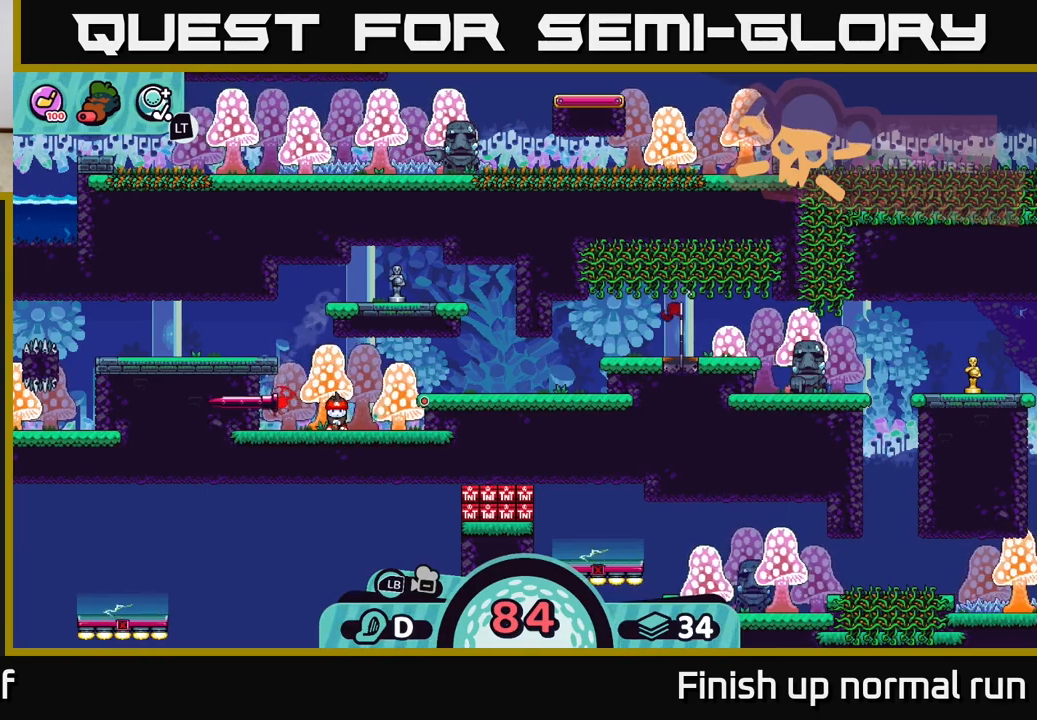
Gameplay with a controller (Xbox layout); each line is a JSON object with the inputs held at the frame after it. "events" lists button and stick changes between this image and that frame as [ms after this image, input, new state], when the widget could be followed in between.
{"buttons": [], "left_stick": "center", "right_stick": "center", "events": [[233, "A", "down"], [333, "A", "up"]]}
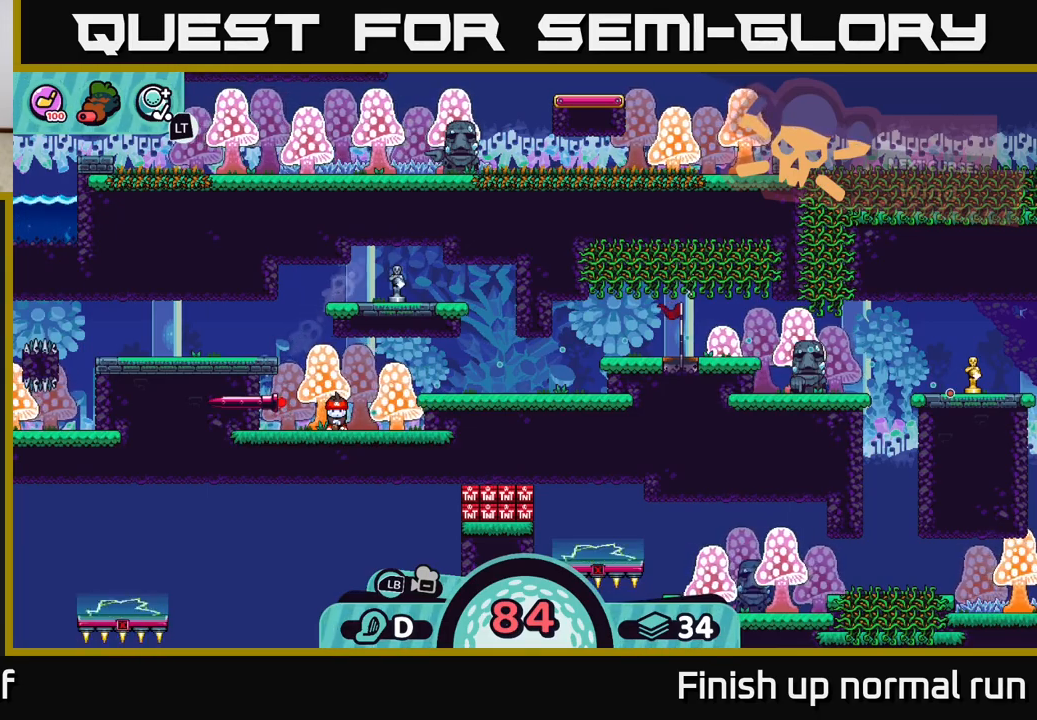
{"buttons": [], "left_stick": "center", "right_stick": "center", "events": []}
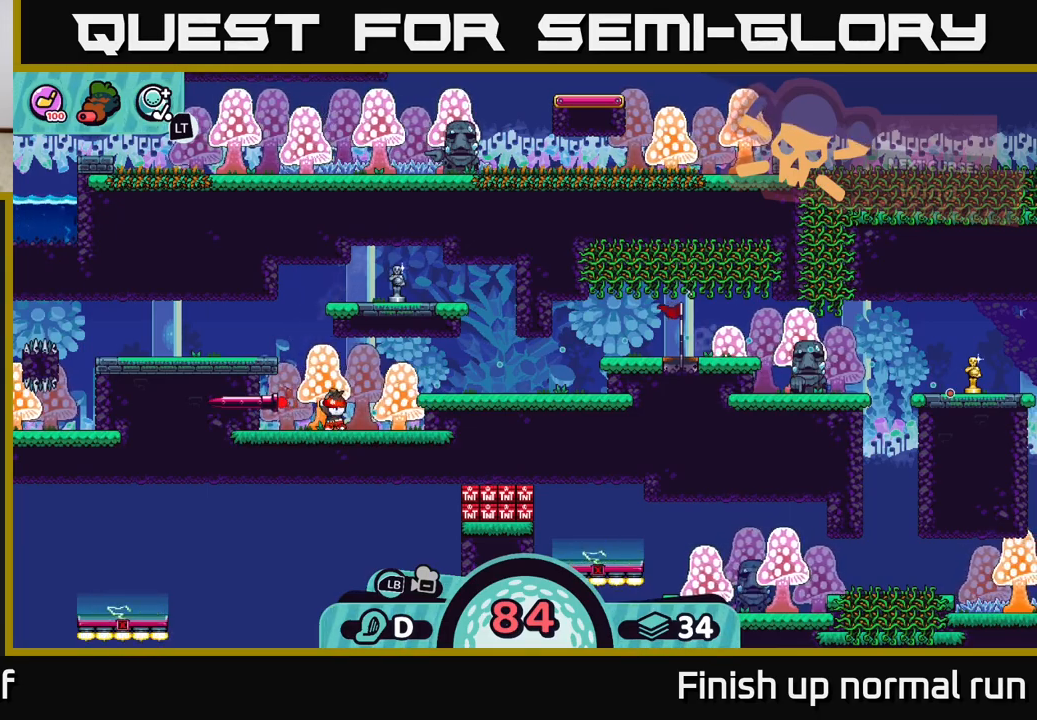
{"buttons": [], "left_stick": "center", "right_stick": "center", "events": []}
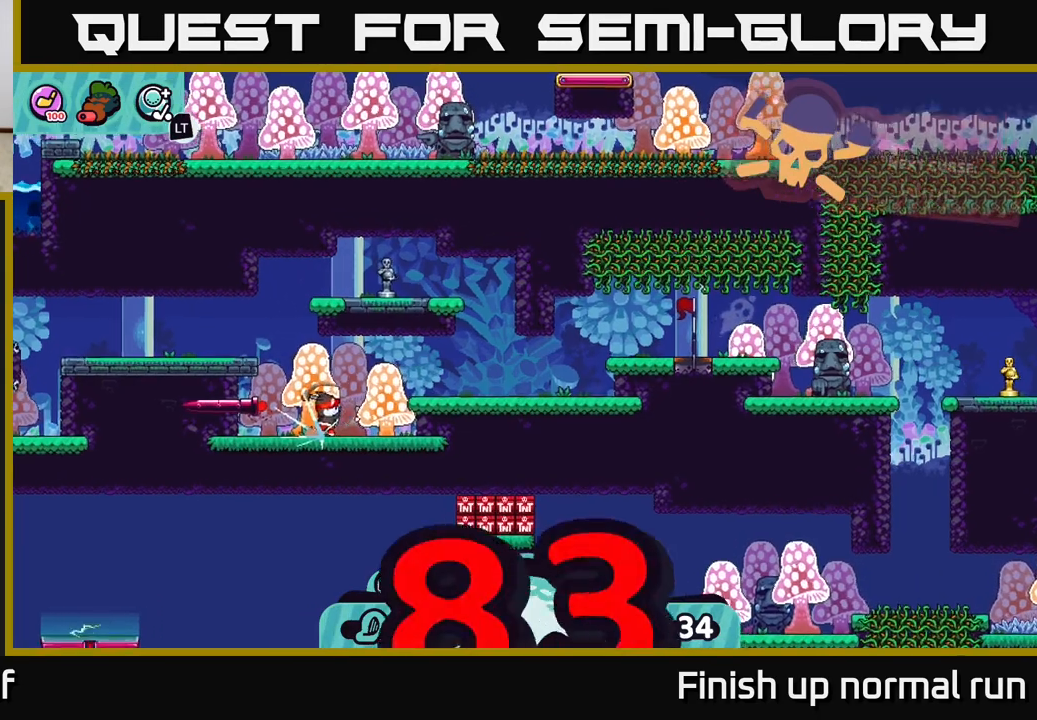
{"buttons": [], "left_stick": "center", "right_stick": "center", "events": []}
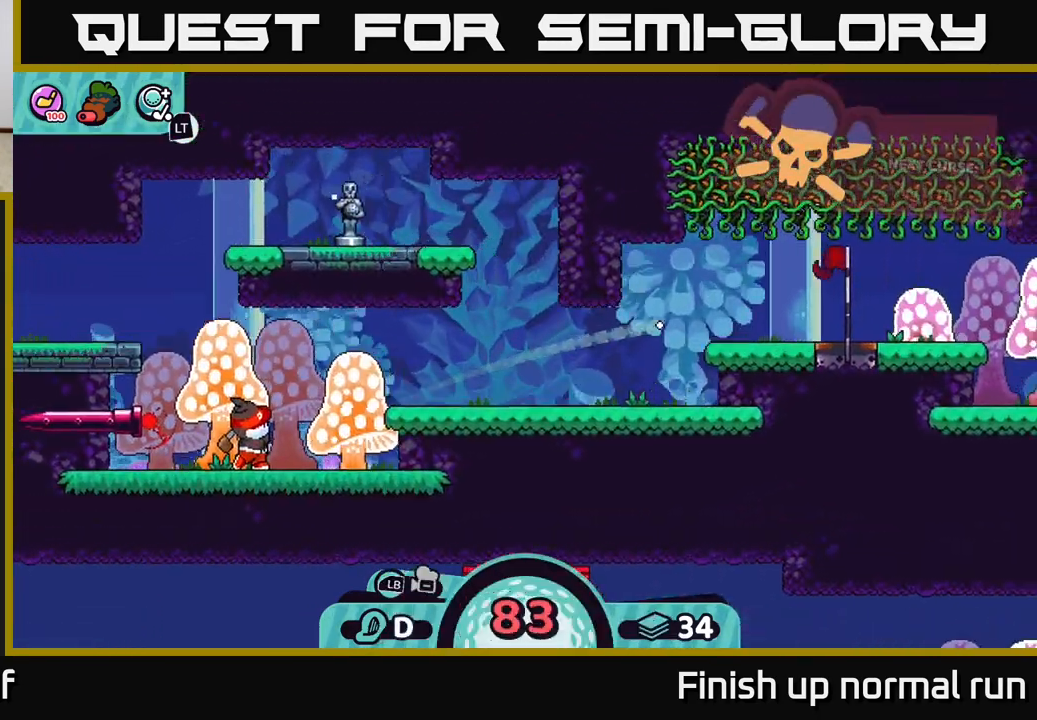
{"buttons": [], "left_stick": "center", "right_stick": "center", "events": []}
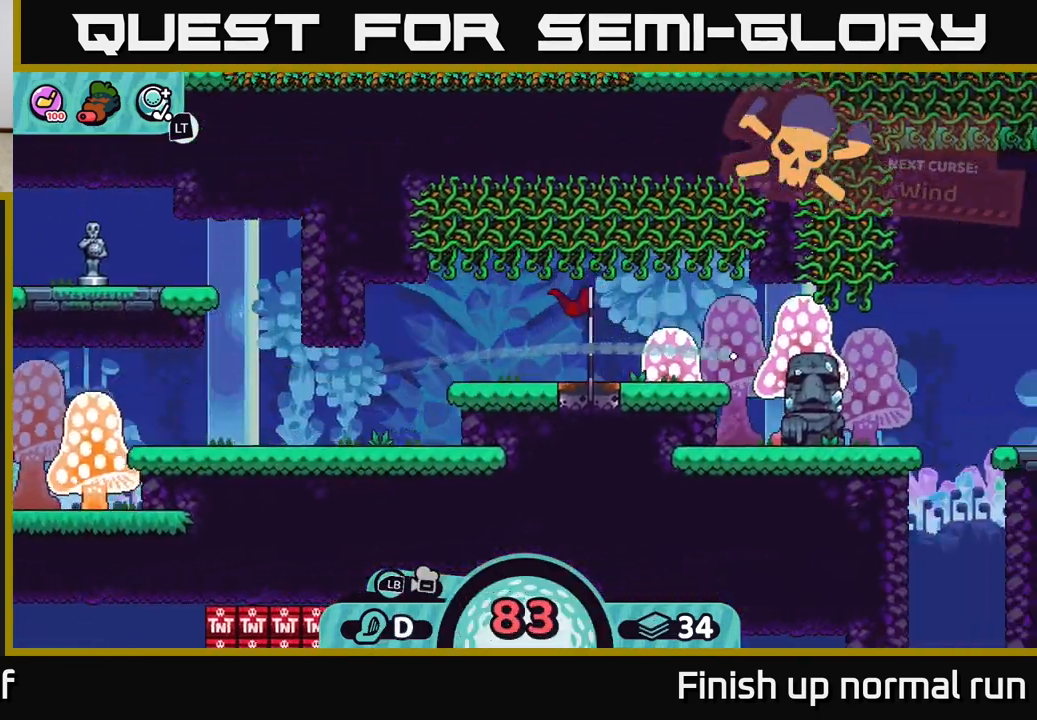
{"buttons": [], "left_stick": "center", "right_stick": "center", "events": []}
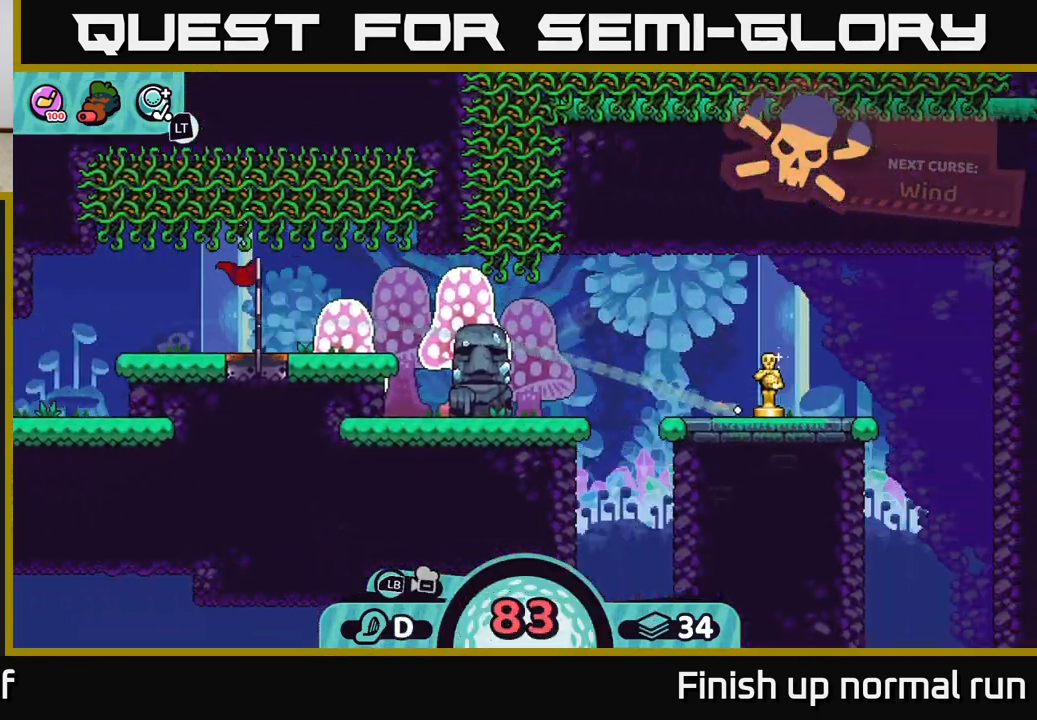
{"buttons": [], "left_stick": "center", "right_stick": "center", "events": []}
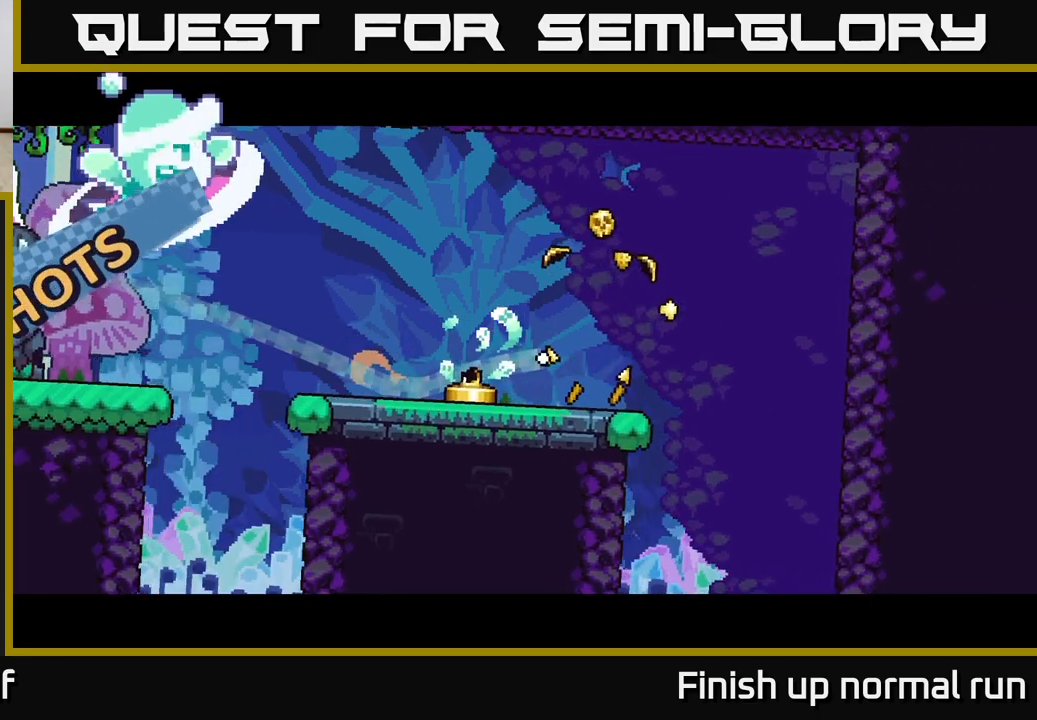
{"buttons": [], "left_stick": "center", "right_stick": "center", "events": []}
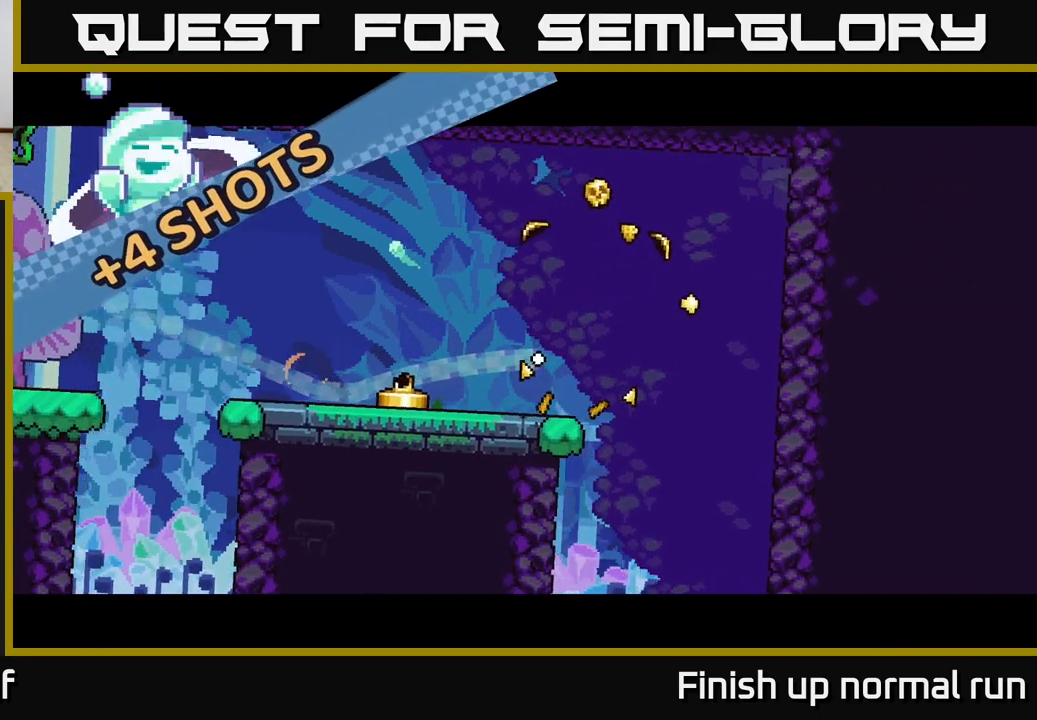
{"buttons": [], "left_stick": "center", "right_stick": "center", "events": []}
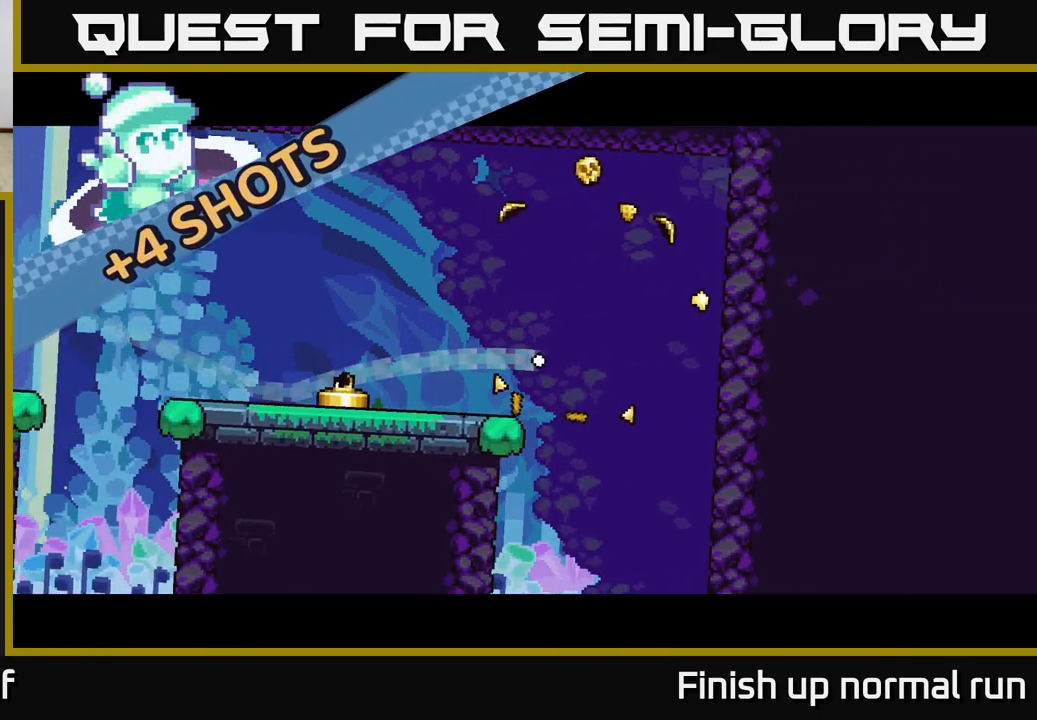
{"buttons": [], "left_stick": "center", "right_stick": "center", "events": []}
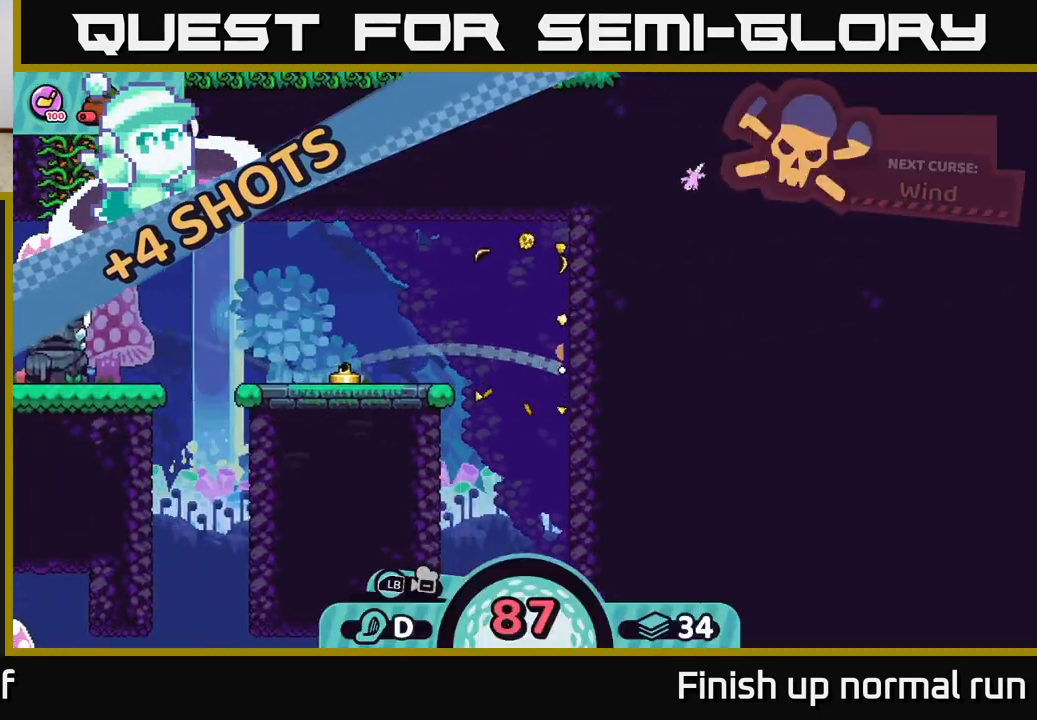
{"buttons": [], "left_stick": "center", "right_stick": "down", "events": [[400, "right_stick", "down"]]}
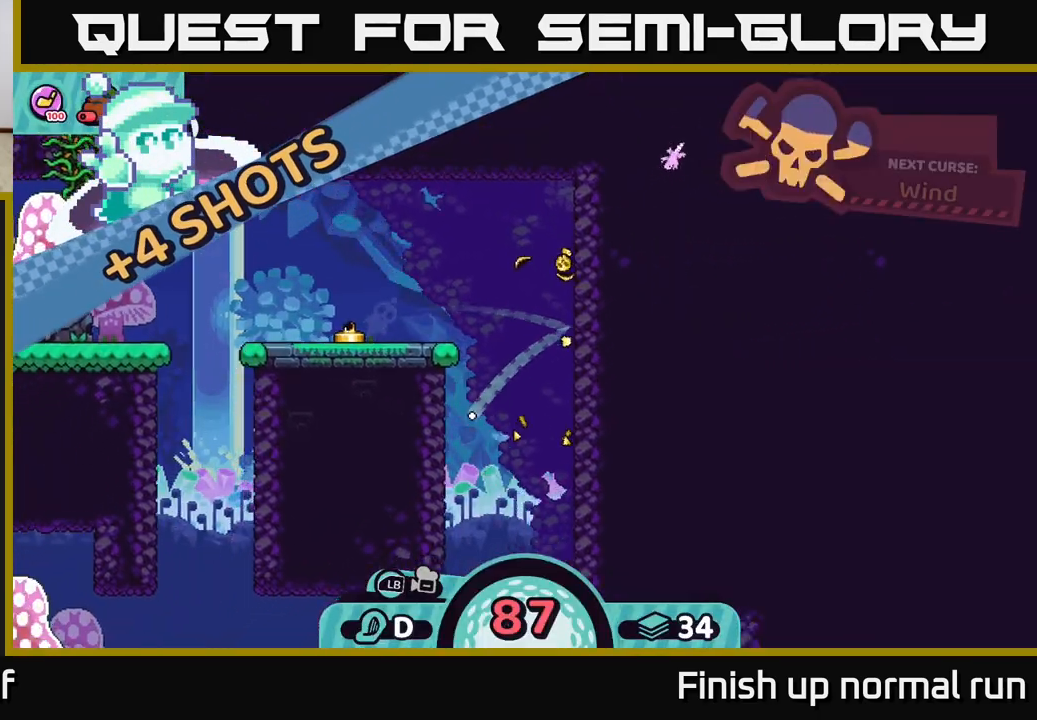
{"buttons": [], "left_stick": "center", "right_stick": "center", "events": [[300, "right_stick", "center"]]}
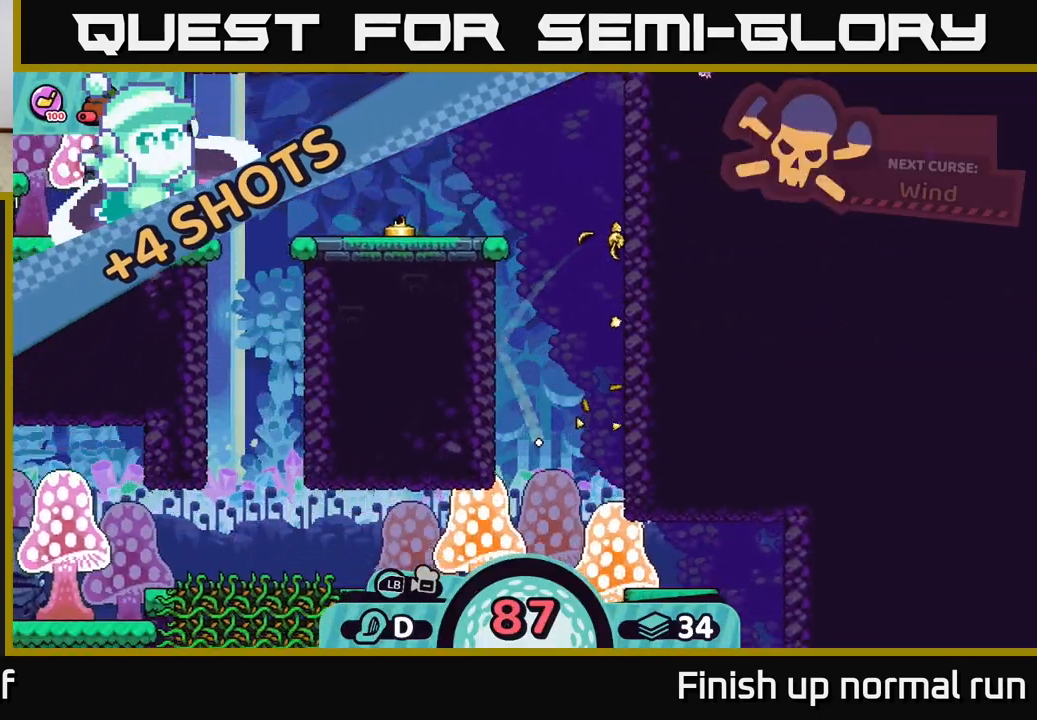
{"buttons": [], "left_stick": "center", "right_stick": "center", "events": []}
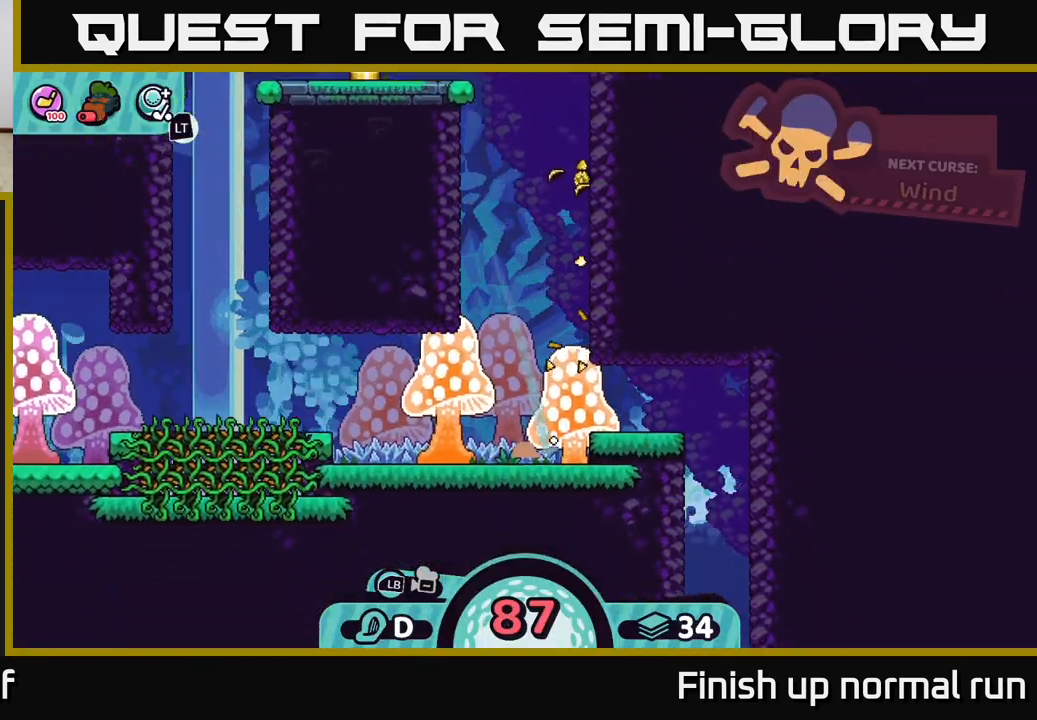
{"buttons": [], "left_stick": "left", "right_stick": "center", "events": [[100, "left_stick", "left"], [183, "A", "down"], [283, "A", "up"]]}
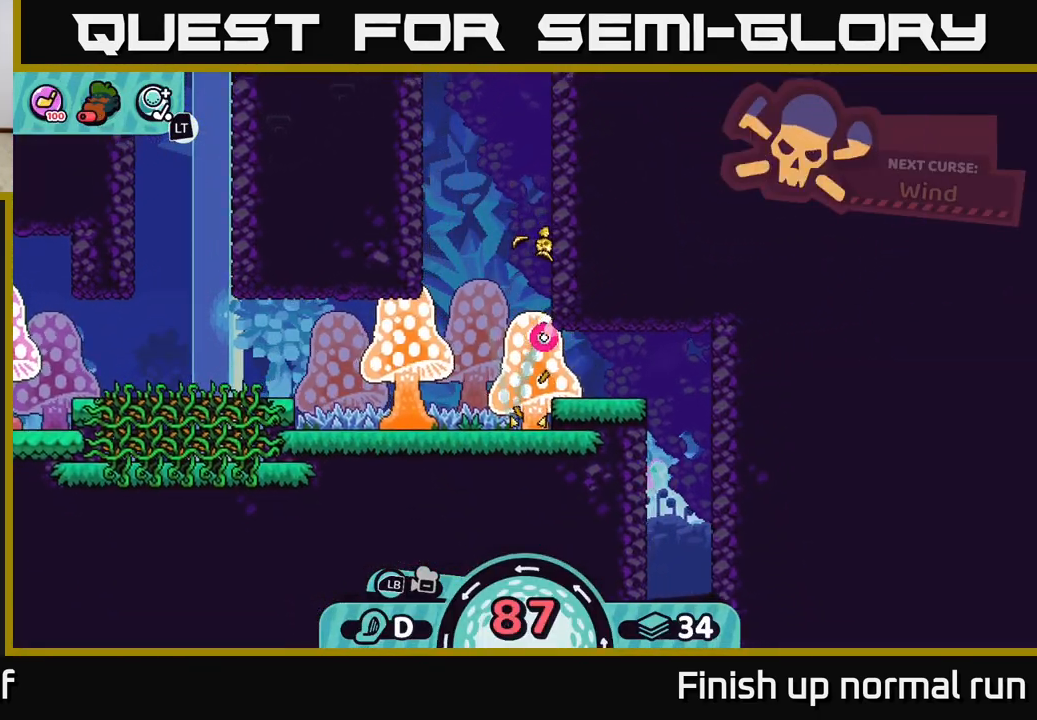
{"buttons": [], "left_stick": "left", "right_stick": "center", "events": []}
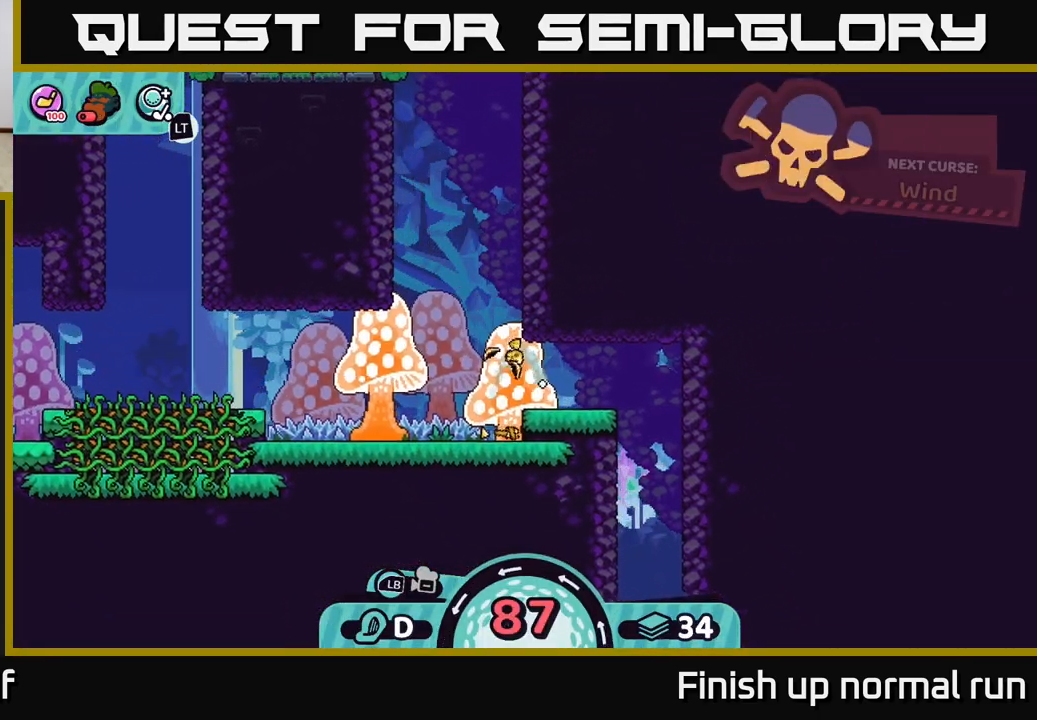
{"buttons": [], "left_stick": "center", "right_stick": "center", "events": [[183, "left_stick", "center"]]}
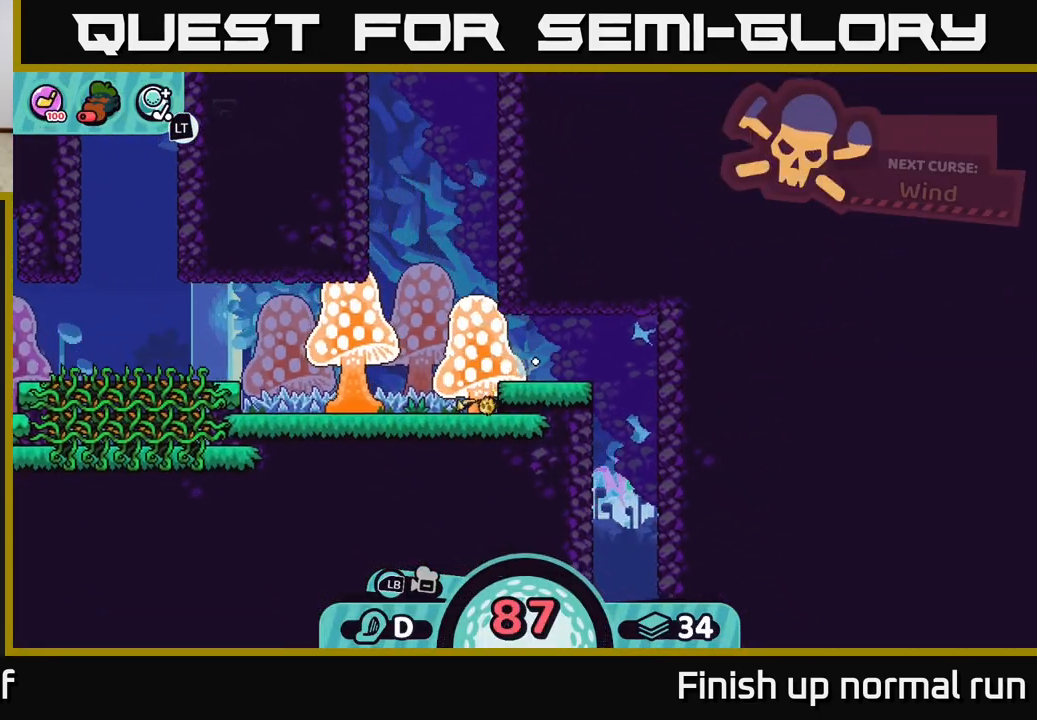
{"buttons": [], "left_stick": "center", "right_stick": "down", "events": [[283, "right_stick", "down"]]}
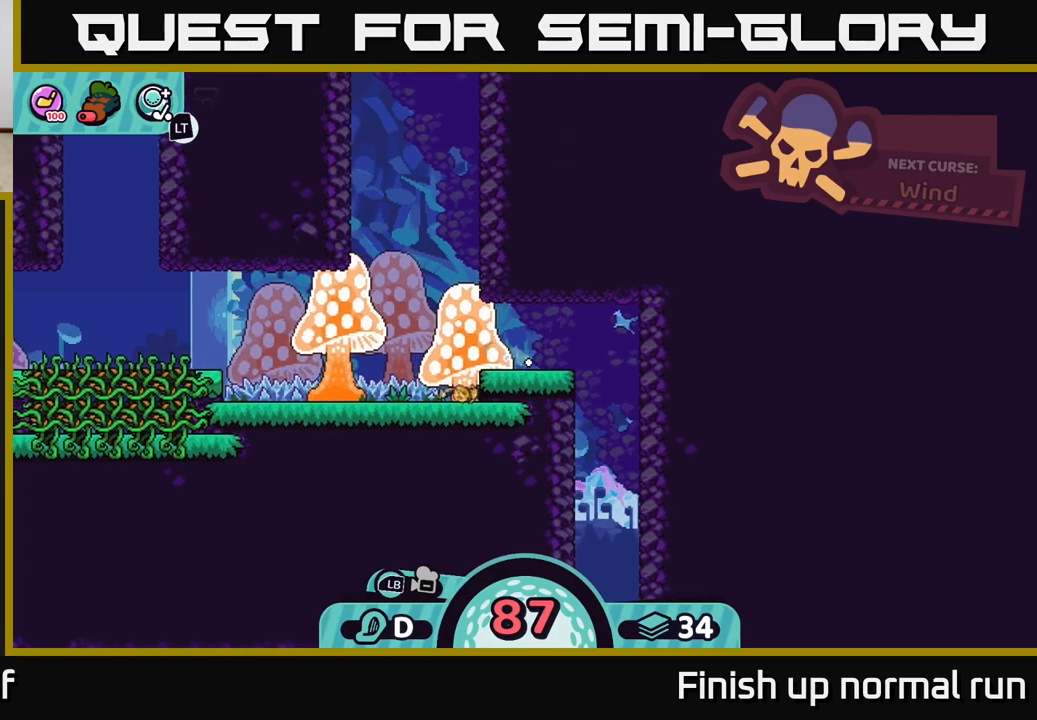
{"buttons": [], "left_stick": "center", "right_stick": "down", "events": []}
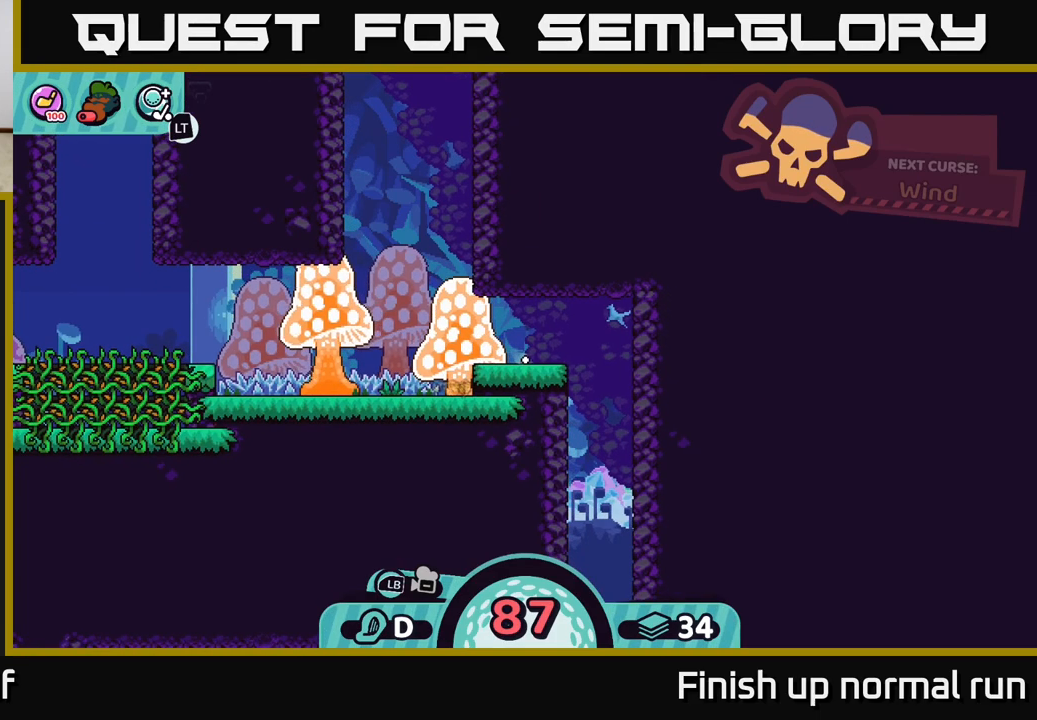
{"buttons": [], "left_stick": "center", "right_stick": "center", "events": [[433, "right_stick", "center"]]}
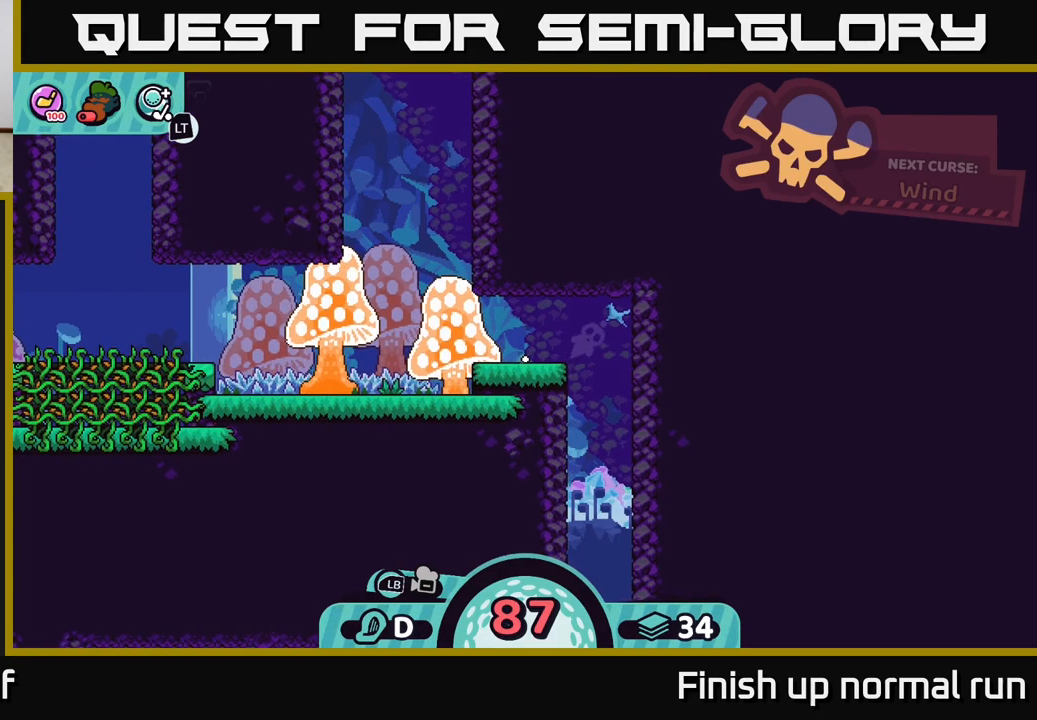
{"buttons": [], "left_stick": "center", "right_stick": "down", "events": [[133, "right_stick", "down"]]}
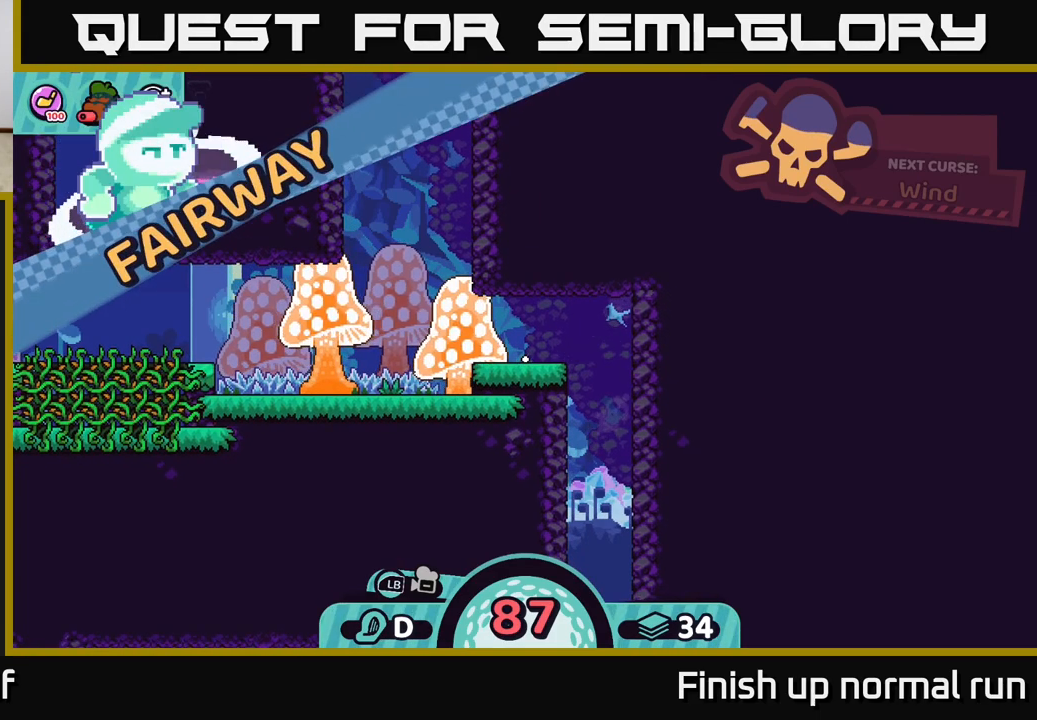
{"buttons": [], "left_stick": "center", "right_stick": "center", "events": [[33, "right_stick", "center"]]}
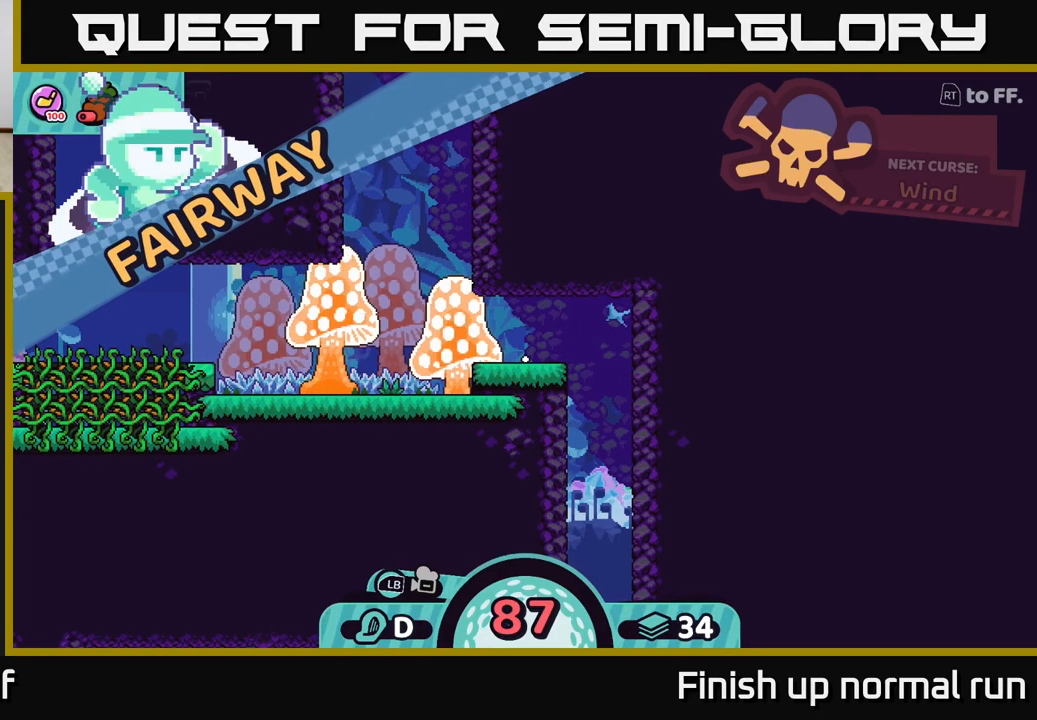
{"buttons": [], "left_stick": "center", "right_stick": "center", "events": []}
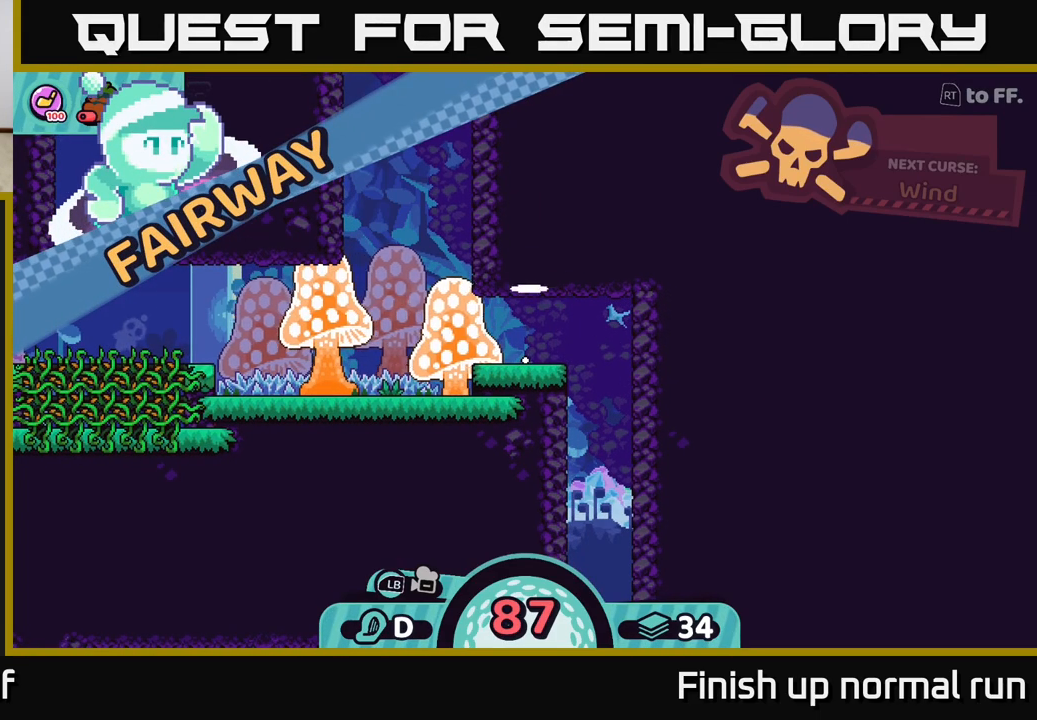
{"buttons": [], "left_stick": "center", "right_stick": "center", "events": []}
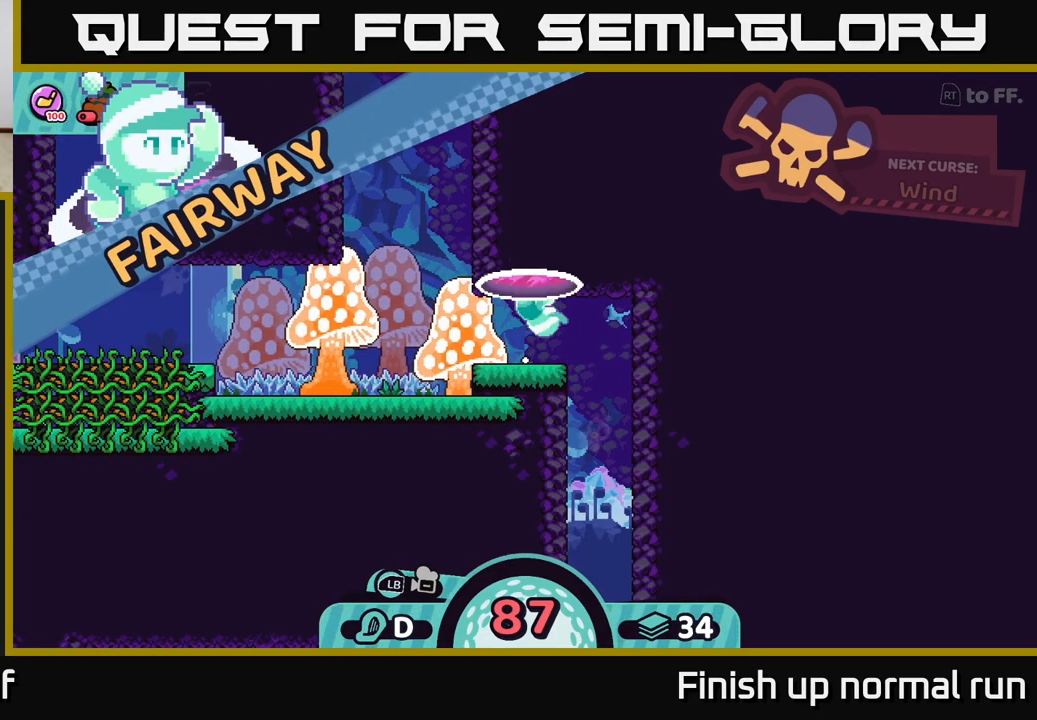
{"buttons": [], "left_stick": "center", "right_stick": "center", "events": []}
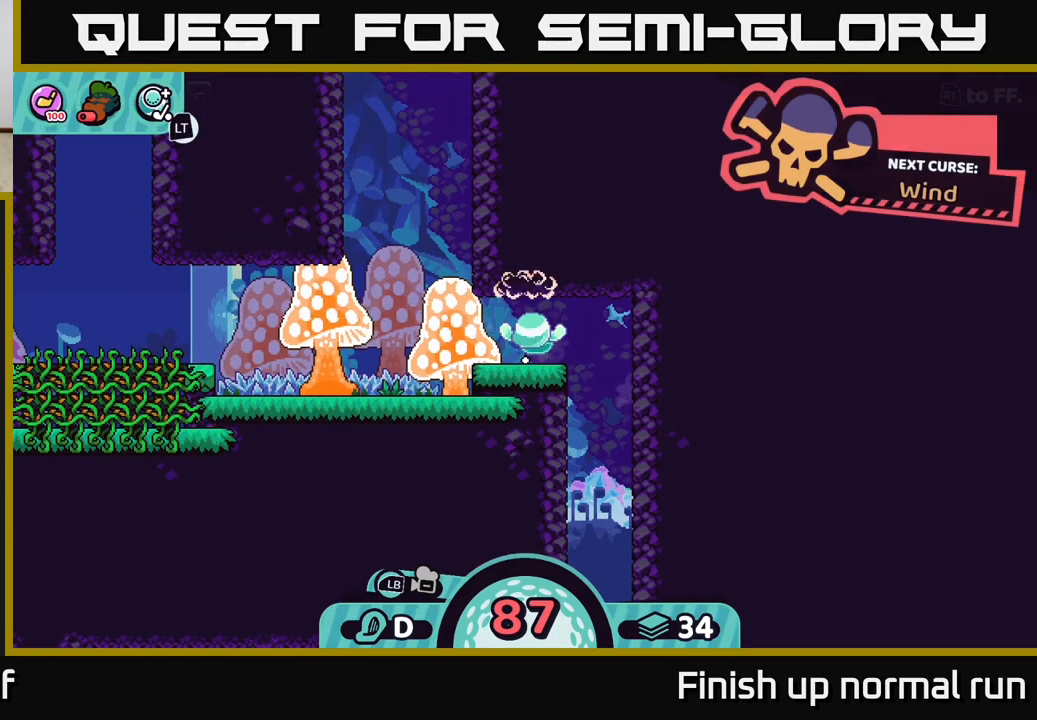
{"buttons": [], "left_stick": "down-right", "right_stick": "center", "events": [[200, "left_stick", "down-right"]]}
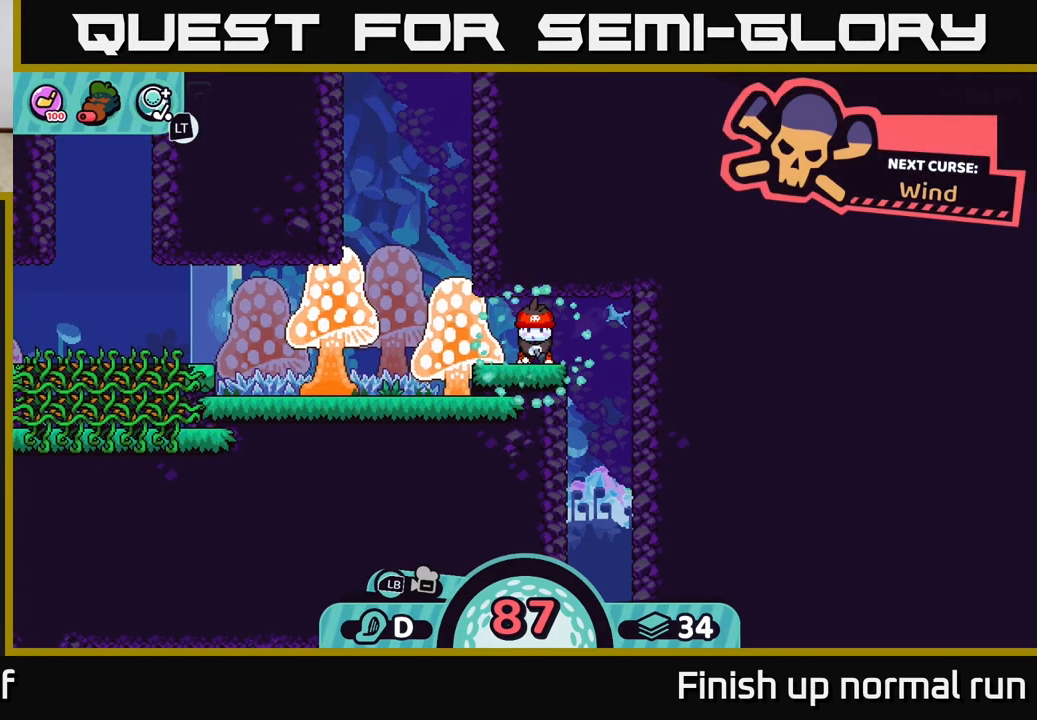
{"buttons": [], "left_stick": "down", "right_stick": "center", "events": [[167, "left_stick", "center"], [350, "left_stick", "down"]]}
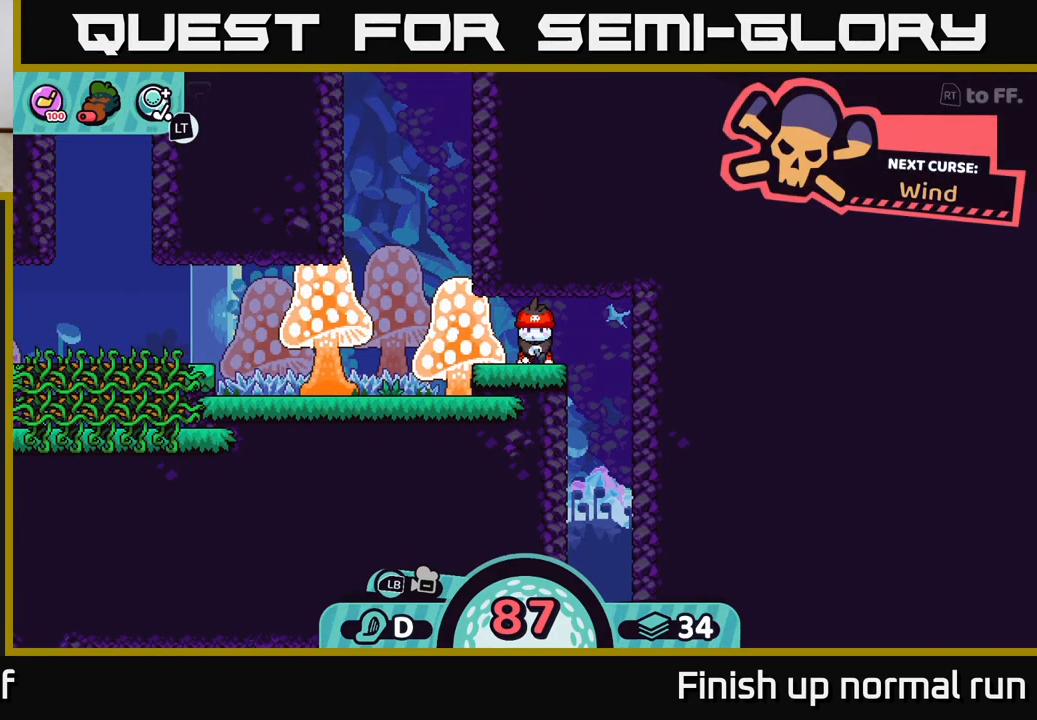
{"buttons": [], "left_stick": "center", "right_stick": "center", "events": [[200, "left_stick", "center"]]}
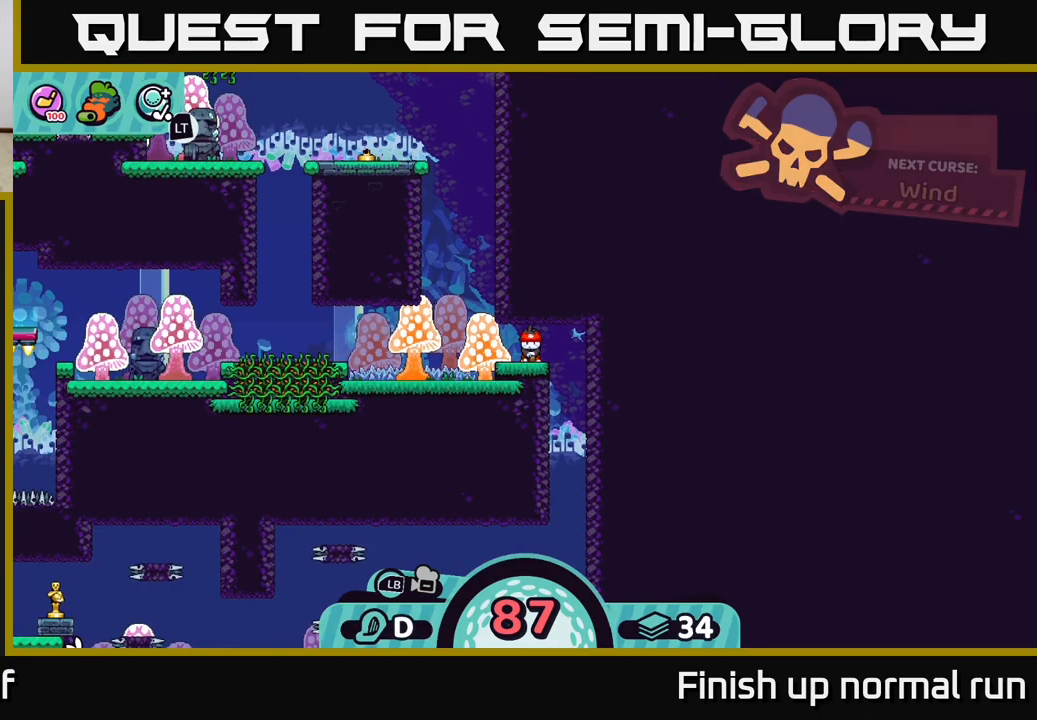
{"buttons": [], "left_stick": "down", "right_stick": "center", "events": [[217, "left_stick", "down"]]}
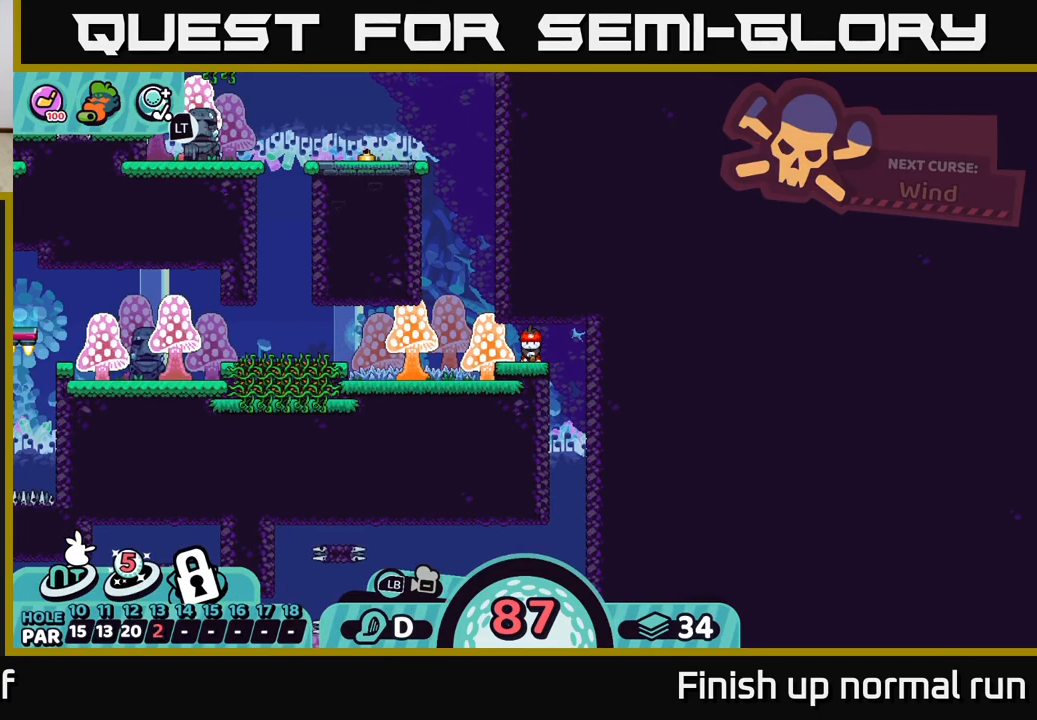
{"buttons": [], "left_stick": "center", "right_stick": "center", "events": [[33, "left_stick", "center"], [367, "B", "down"], [467, "B", "up"]]}
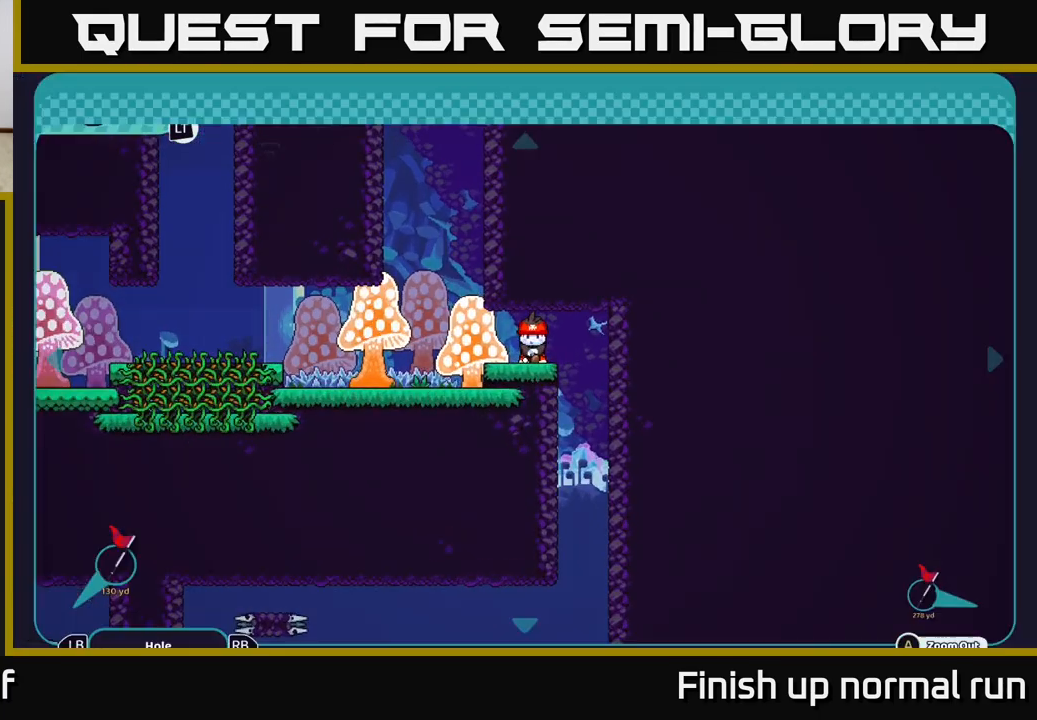
{"buttons": [], "left_stick": "down", "right_stick": "center", "events": [[33, "left_stick", "down"]]}
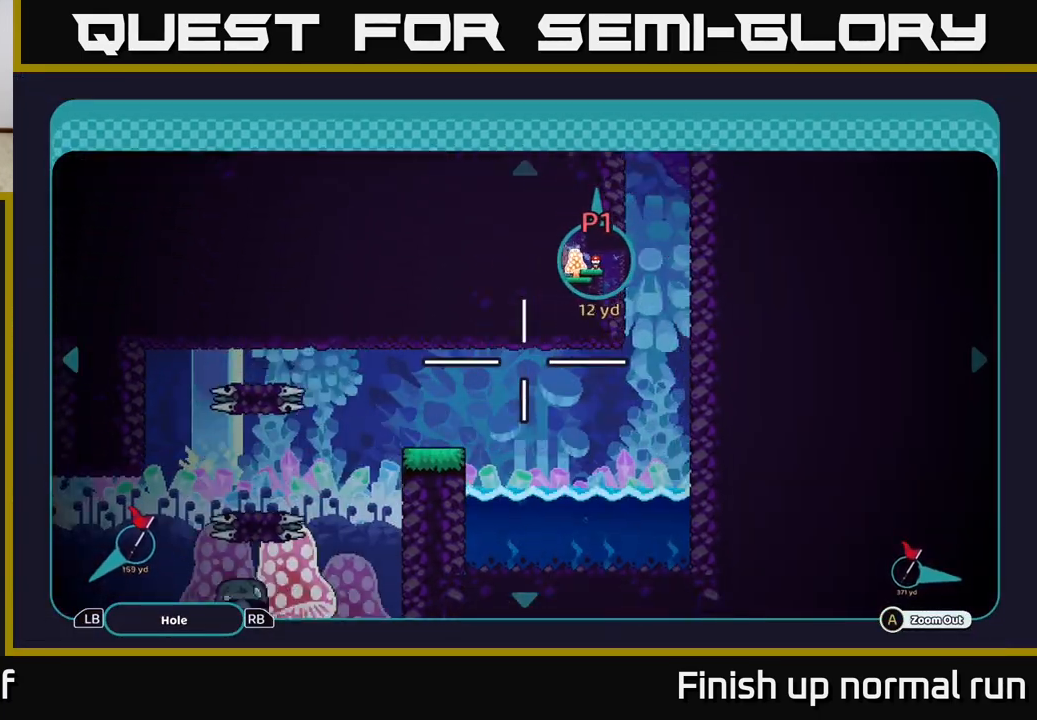
{"buttons": [], "left_stick": "down-left", "right_stick": "center", "events": [[100, "left_stick", "center"], [333, "left_stick", "down-left"]]}